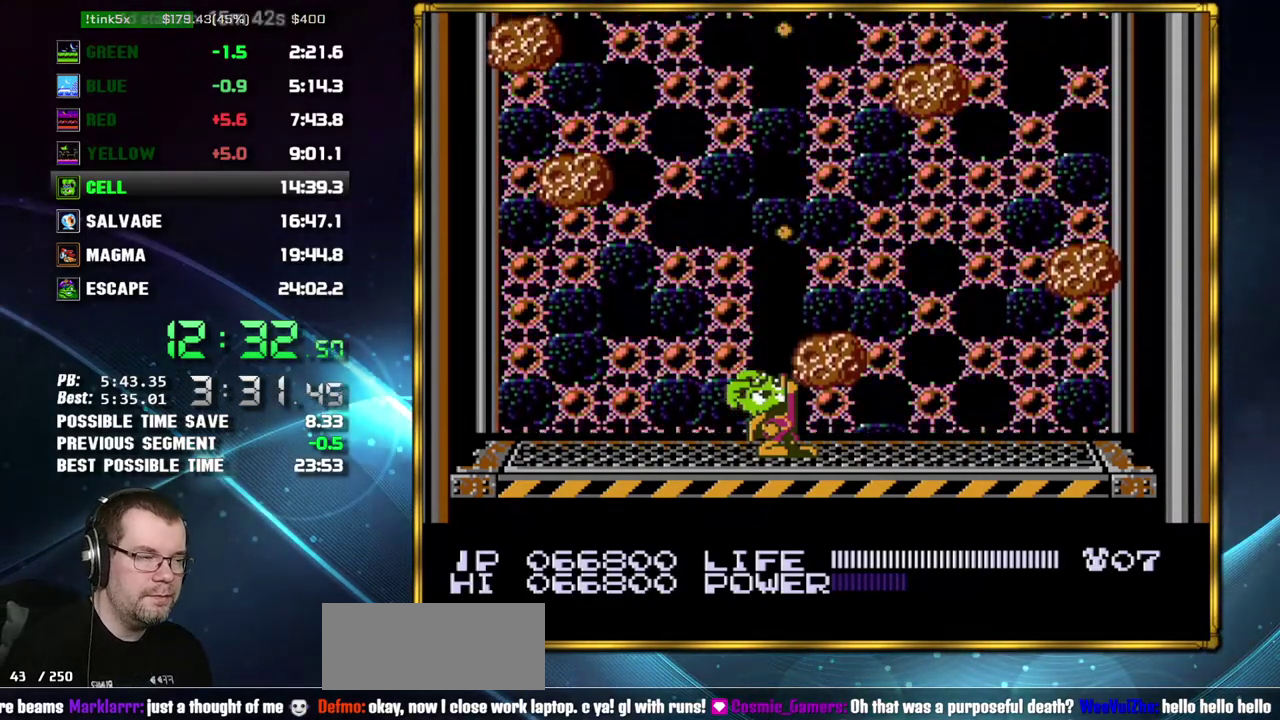
Gameplay with a controller (Nintendo layout); each line is a JSON object with the inputs held at the frame after it. "events" lists button and stick changes between this image and that frame as [ms after this image, input, new state], when the widget could be followed in between. Not read: L3 R3 SELECT START.
{"buttons": ["DPAD_UP"], "events": [[50, "B", "down"], [117, "B", "up"]]}
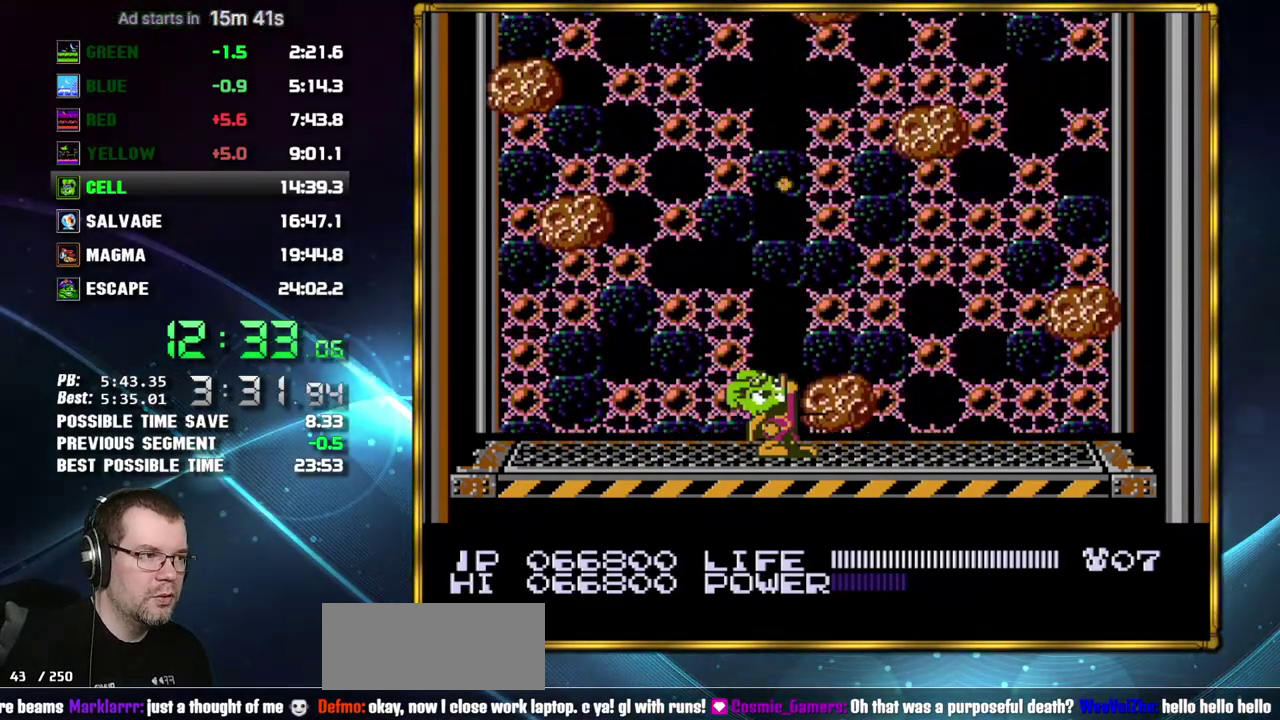
{"buttons": ["DPAD_UP"], "events": [[367, "B", "down"], [433, "B", "up"]]}
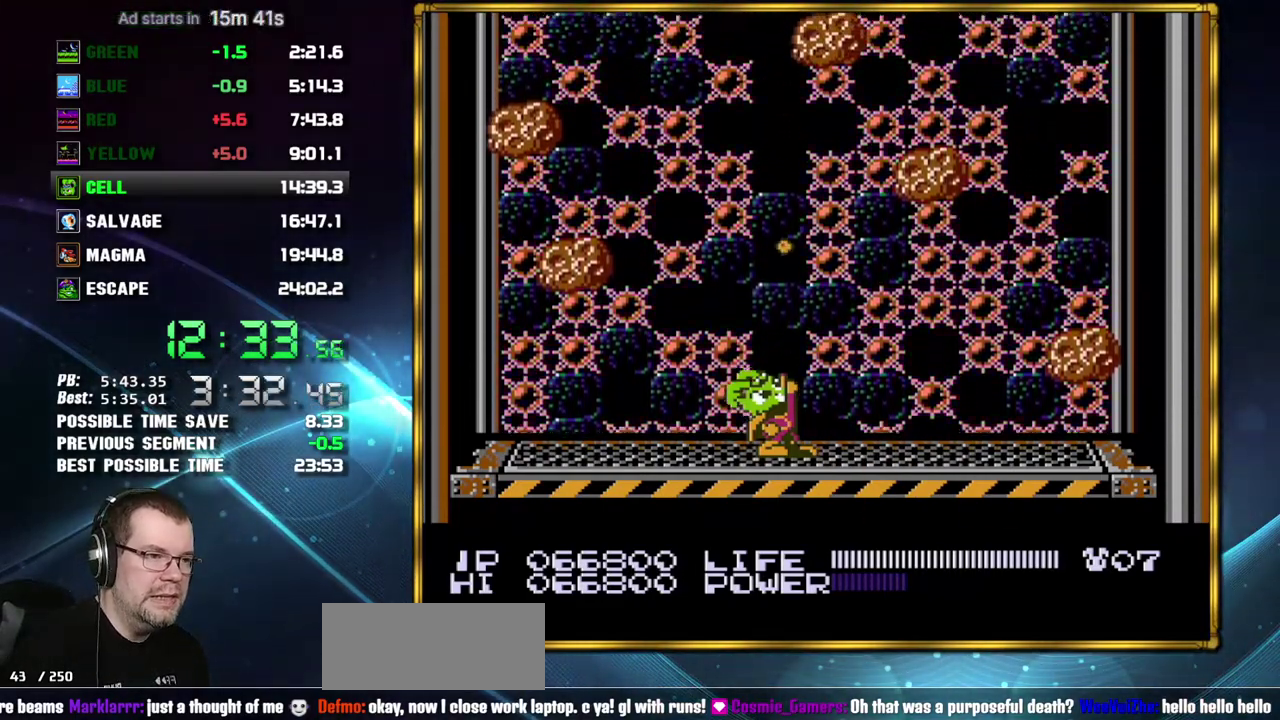
{"buttons": ["DPAD_UP"], "events": []}
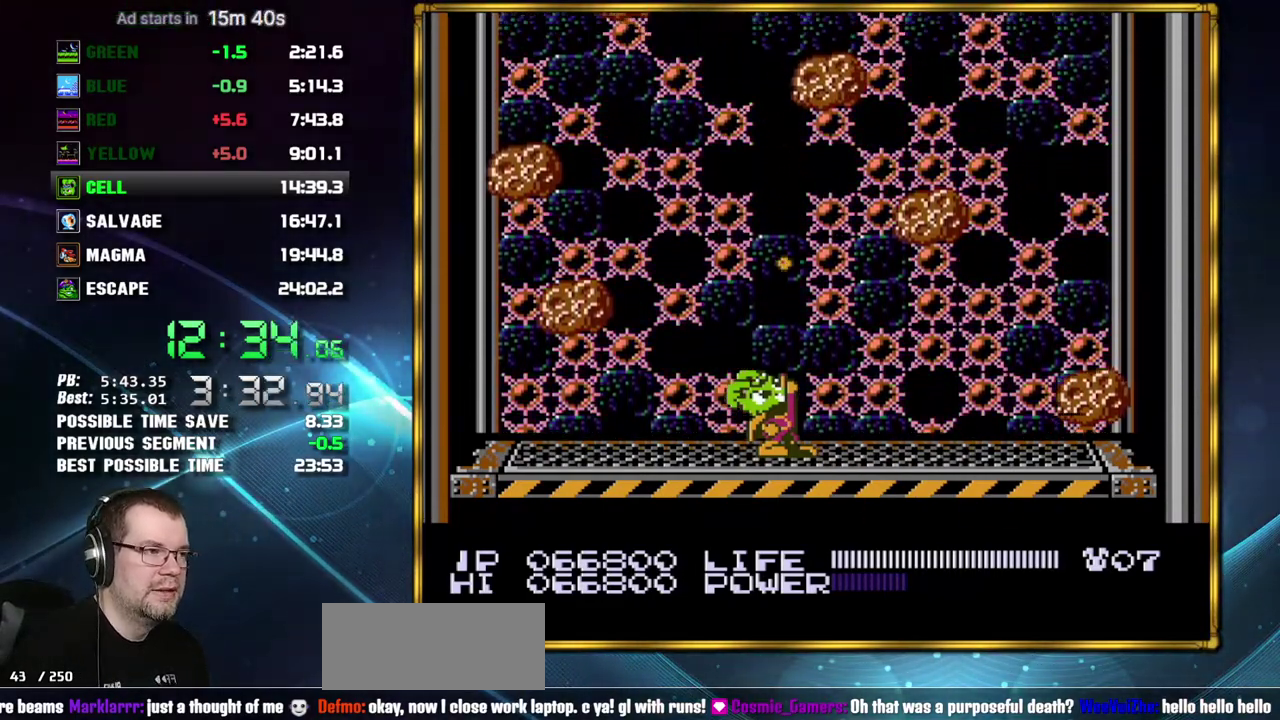
{"buttons": ["DPAD_UP"], "events": [[117, "B", "down"], [183, "B", "up"]]}
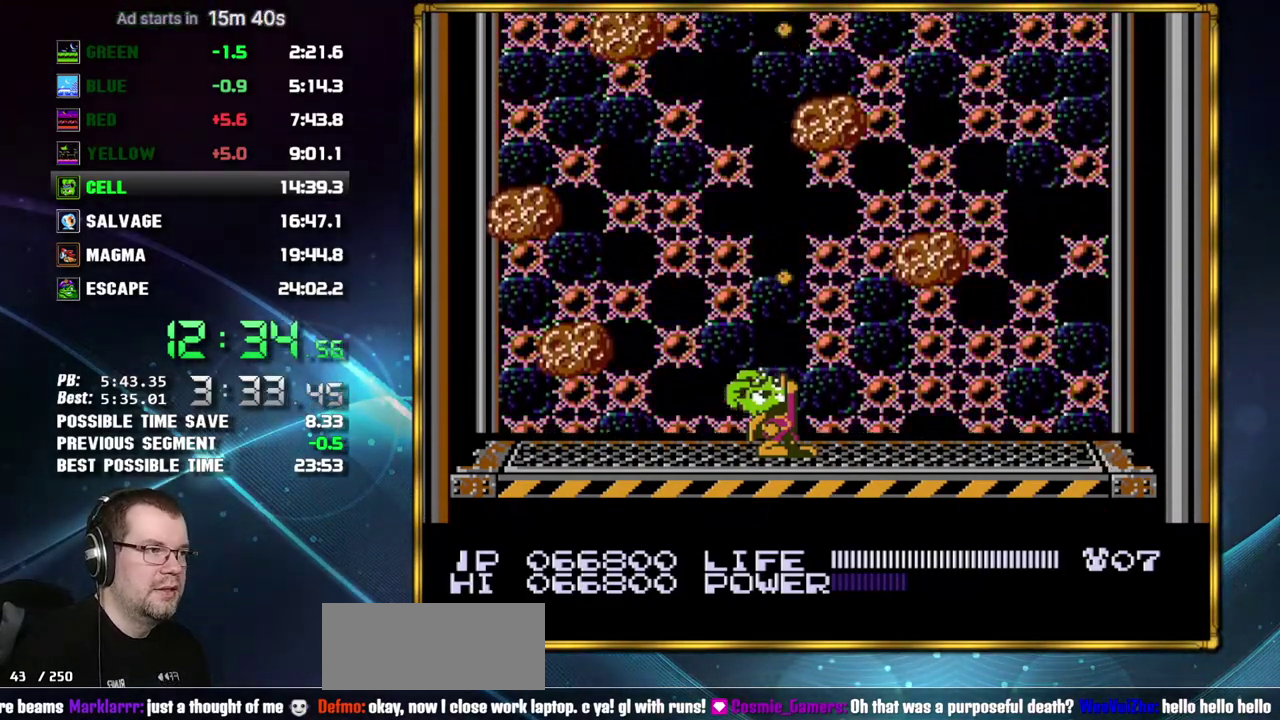
{"buttons": ["DPAD_UP"], "events": [[150, "B", "down"], [200, "B", "up"]]}
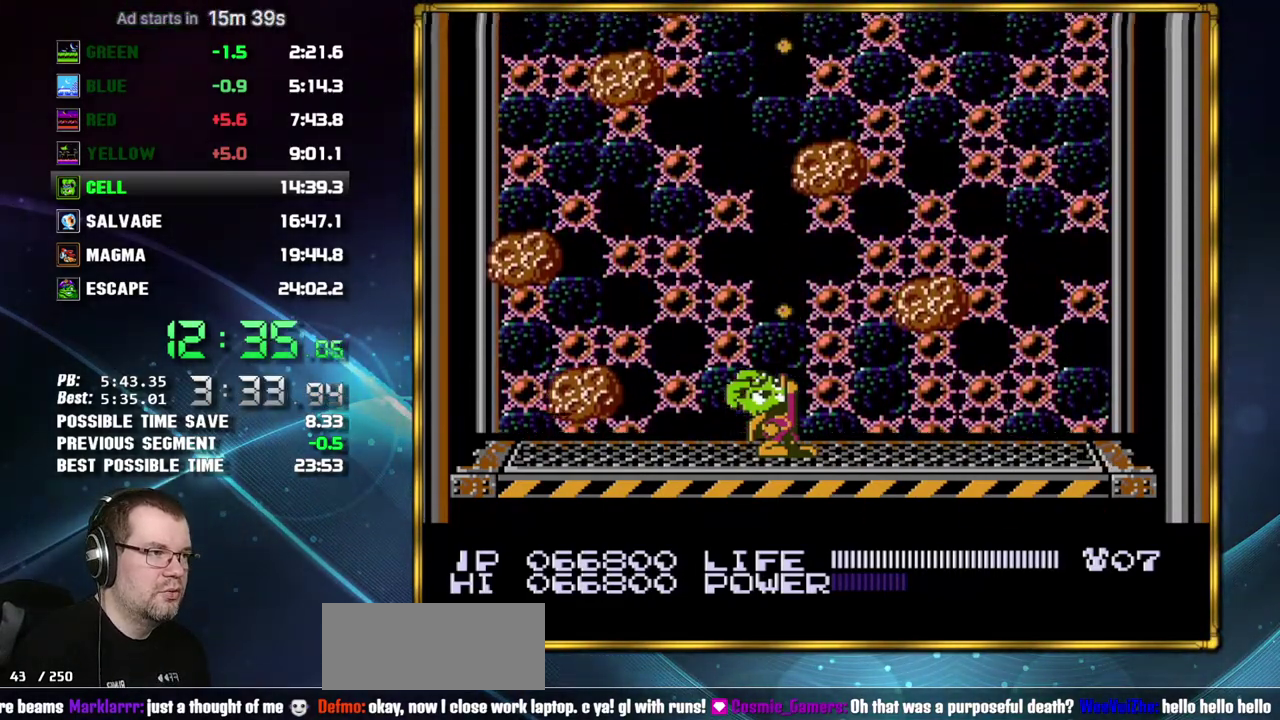
{"buttons": ["B", "DPAD_UP"], "events": [[217, "B", "down"], [267, "B", "up"], [483, "B", "down"]]}
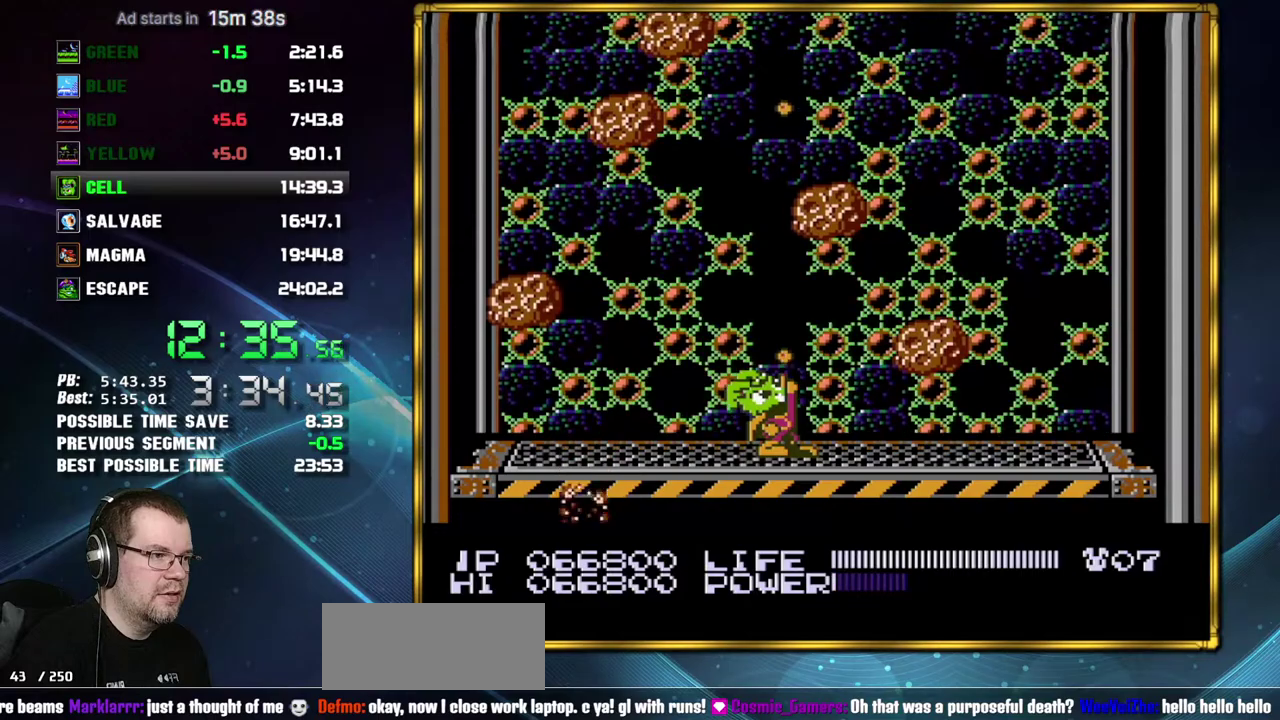
{"buttons": ["B", "DPAD_UP"], "events": [[17, "B", "up"], [233, "B", "down"], [267, "B", "up"], [483, "B", "down"]]}
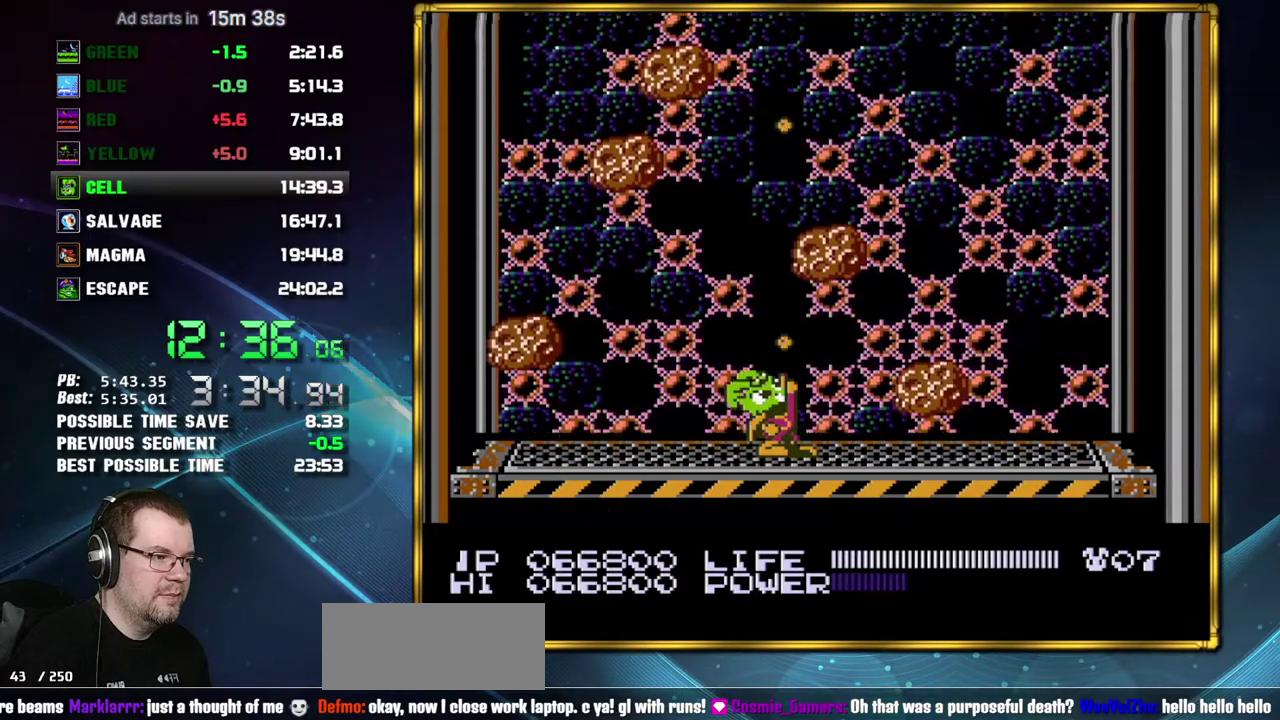
{"buttons": ["DPAD_UP"], "events": [[50, "B", "up"]]}
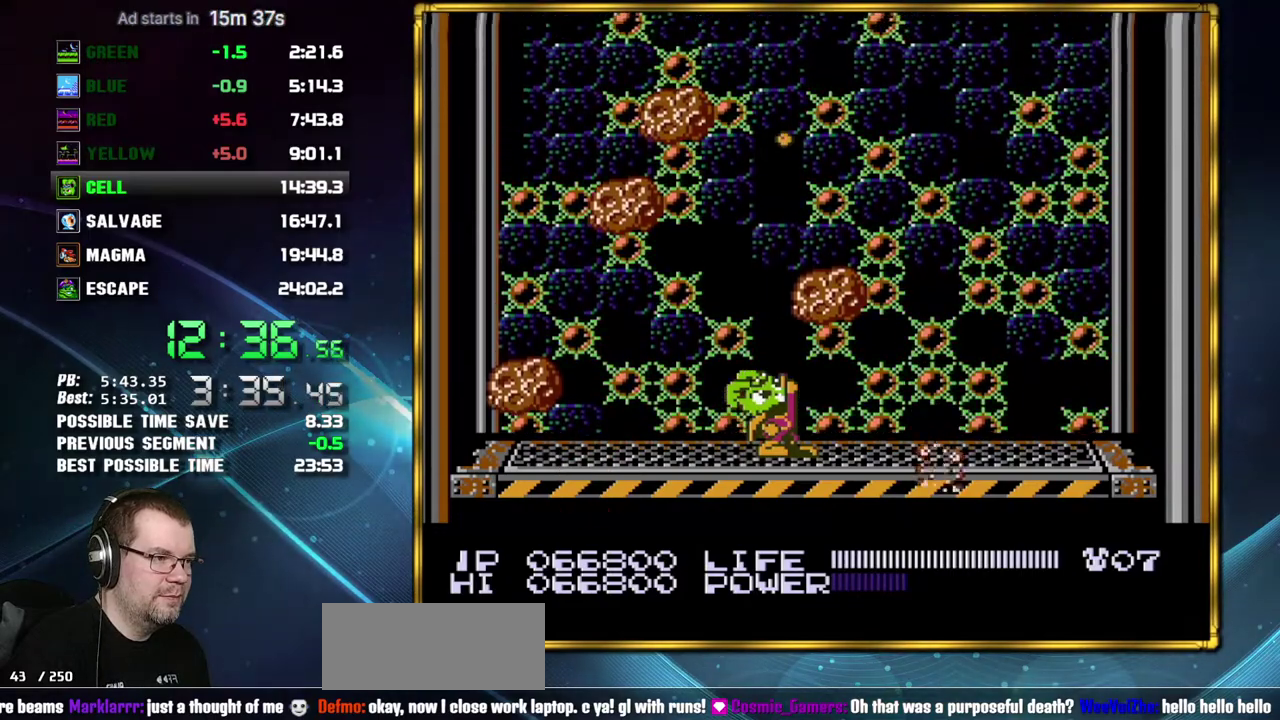
{"buttons": ["B", "DPAD_UP"], "events": [[483, "B", "down"]]}
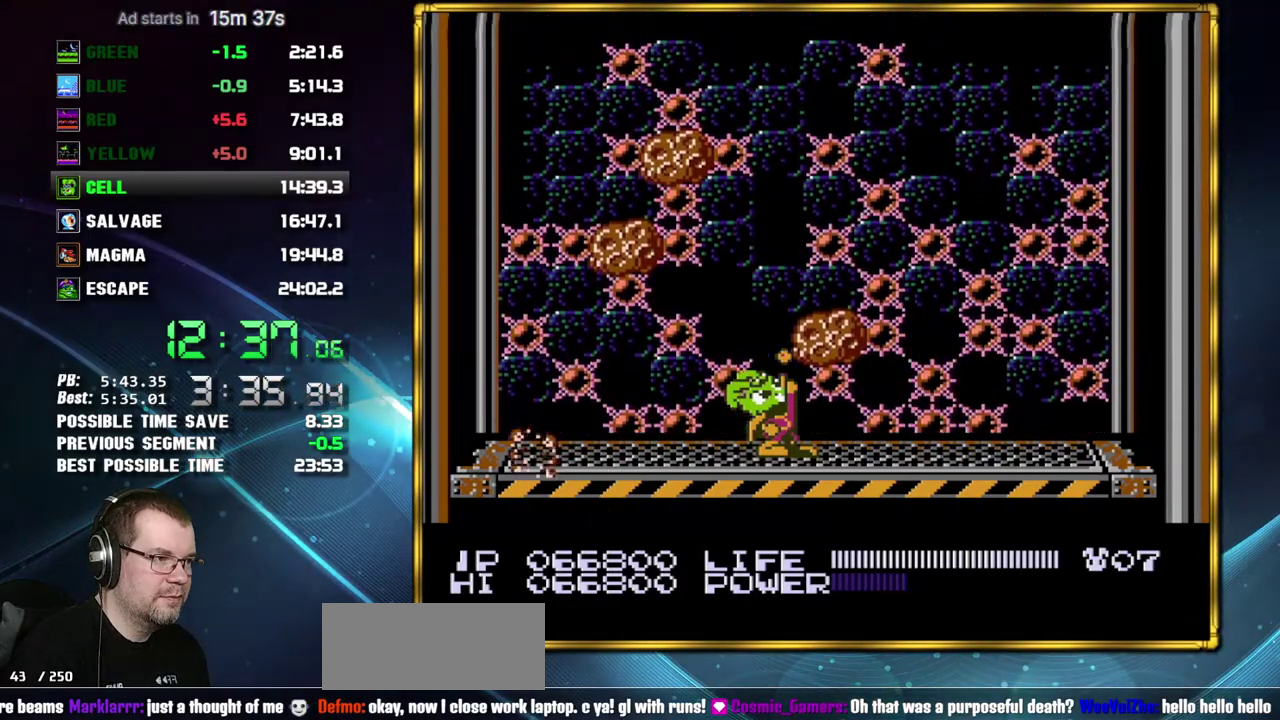
{"buttons": ["DPAD_UP"], "events": [[17, "B", "up"], [183, "B", "down"], [267, "B", "up"]]}
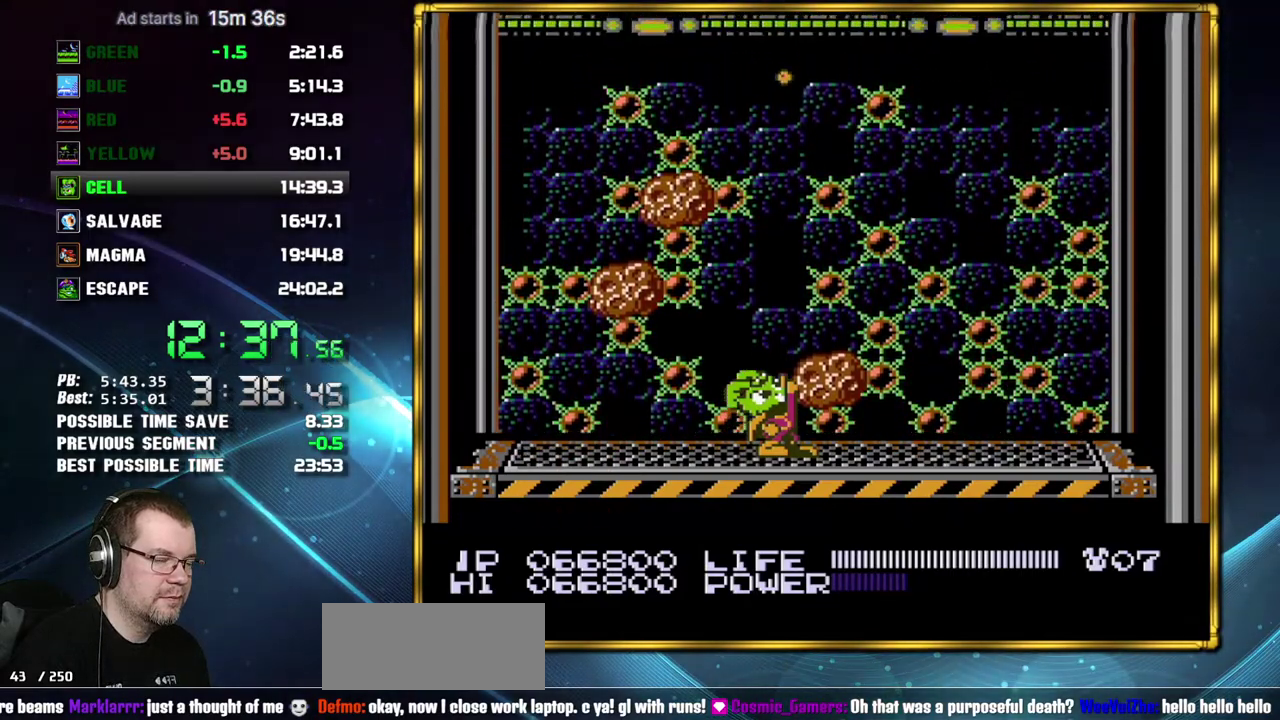
{"buttons": ["DPAD_UP"], "events": [[400, "B", "down"], [450, "B", "up"]]}
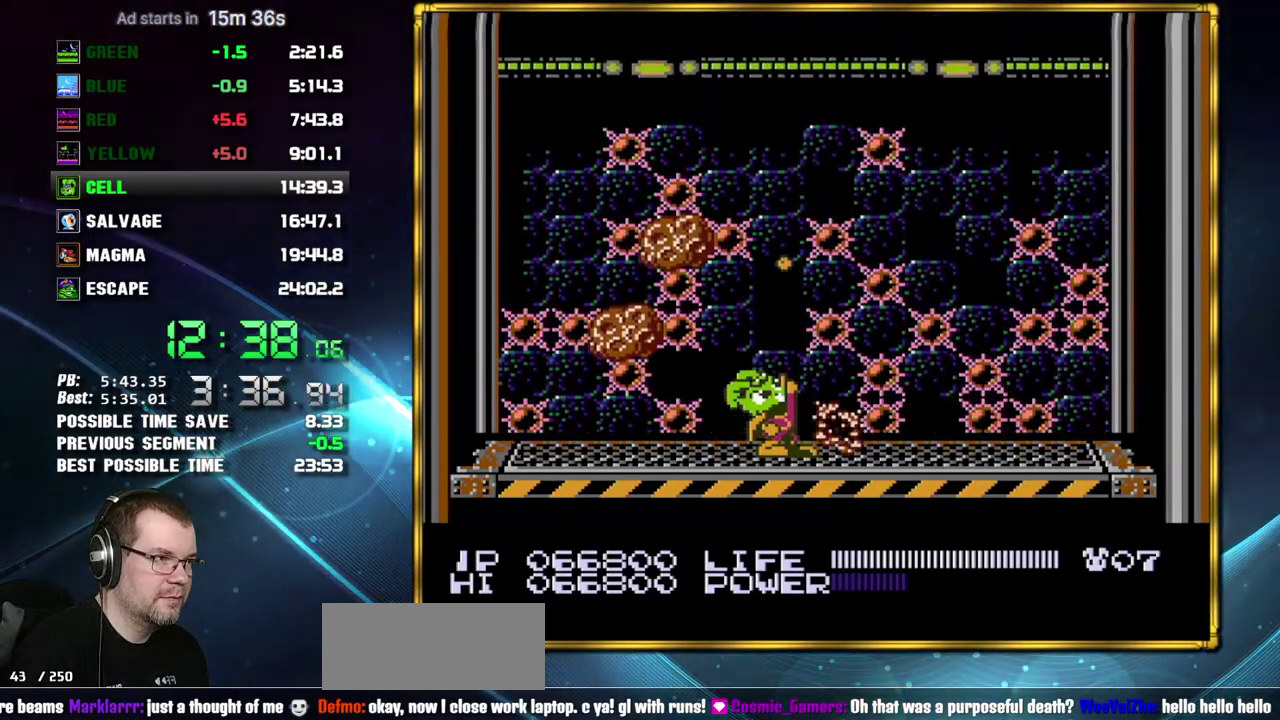
{"buttons": ["DPAD_UP"], "events": [[300, "B", "down"], [367, "B", "up"]]}
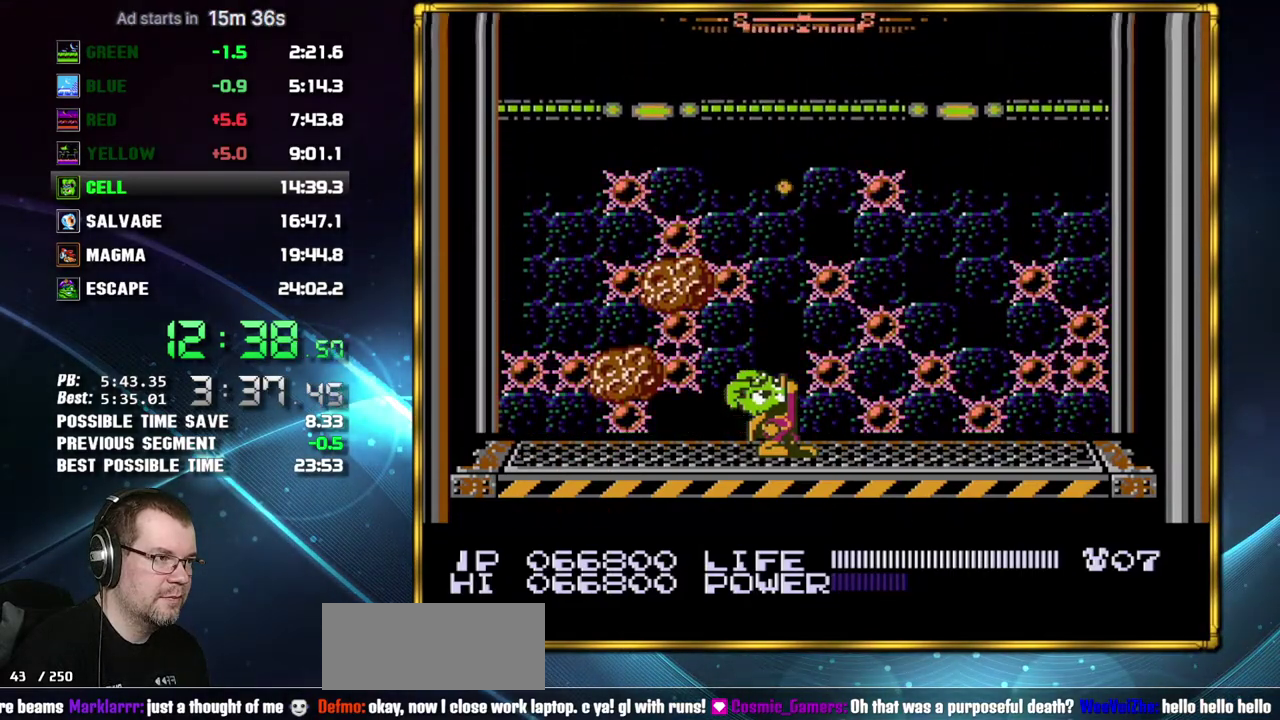
{"buttons": ["DPAD_UP"], "events": [[83, "B", "down"], [150, "B", "up"], [333, "B", "down"], [400, "B", "up"]]}
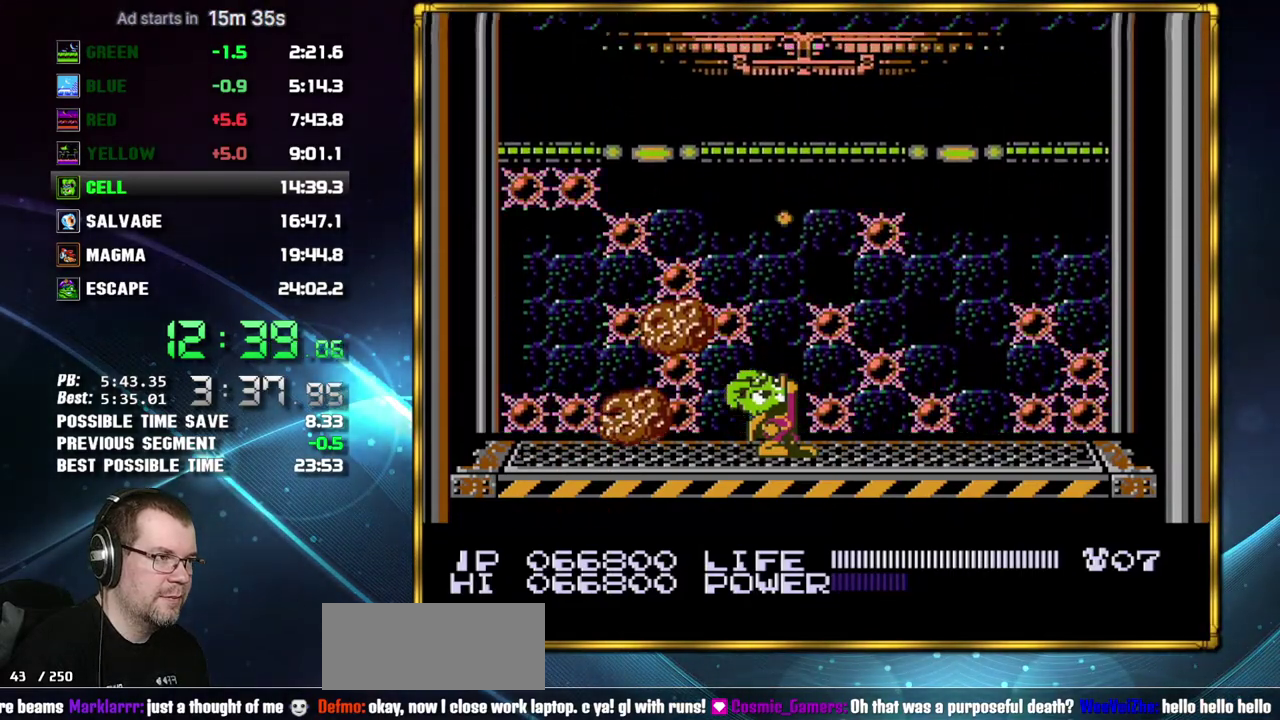
{"buttons": ["DPAD_UP"], "events": [[117, "B", "down"], [183, "B", "up"]]}
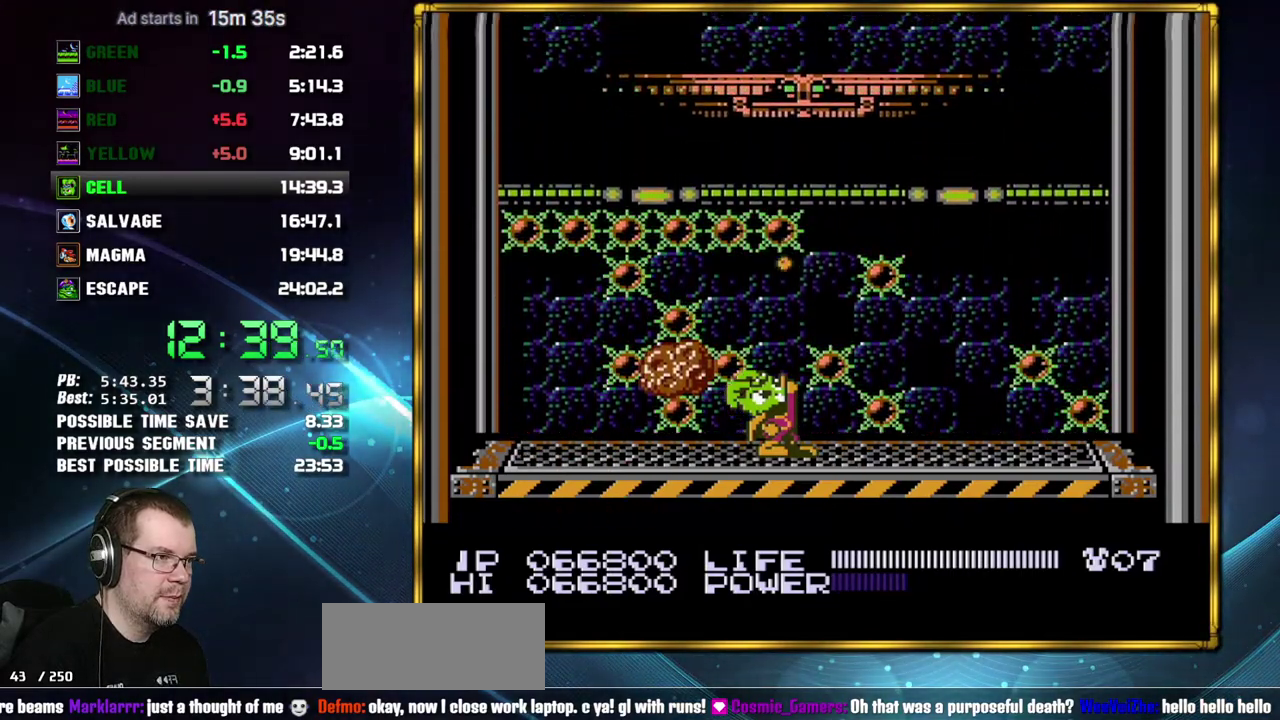
{"buttons": ["DPAD_UP"], "events": []}
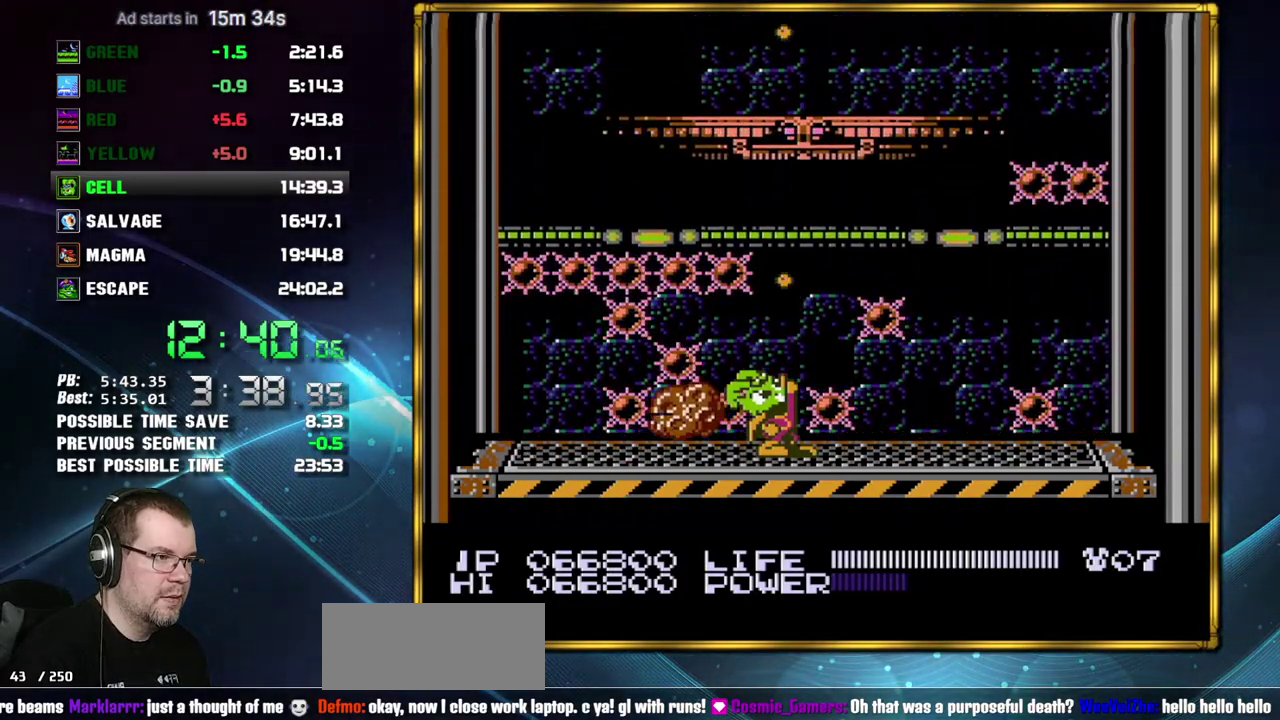
{"buttons": ["DPAD_UP"], "events": []}
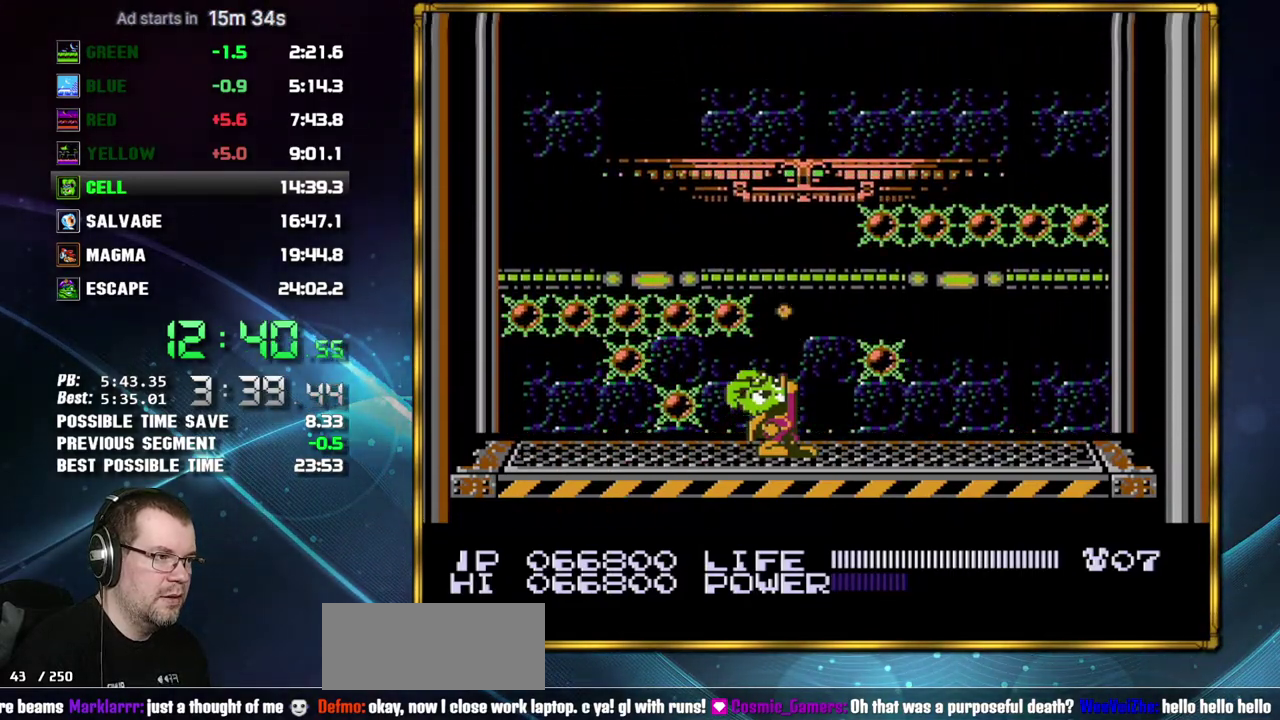
{"buttons": ["DPAD_UP"], "events": []}
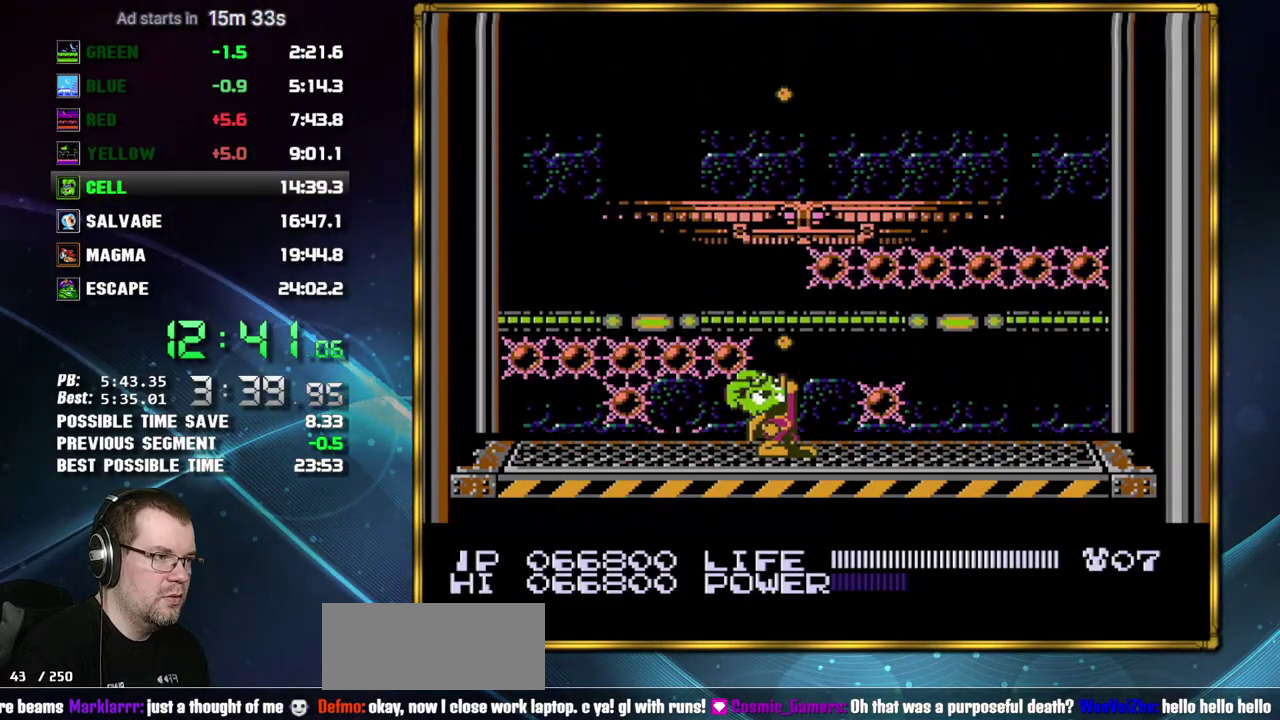
{"buttons": ["DPAD_UP"], "events": []}
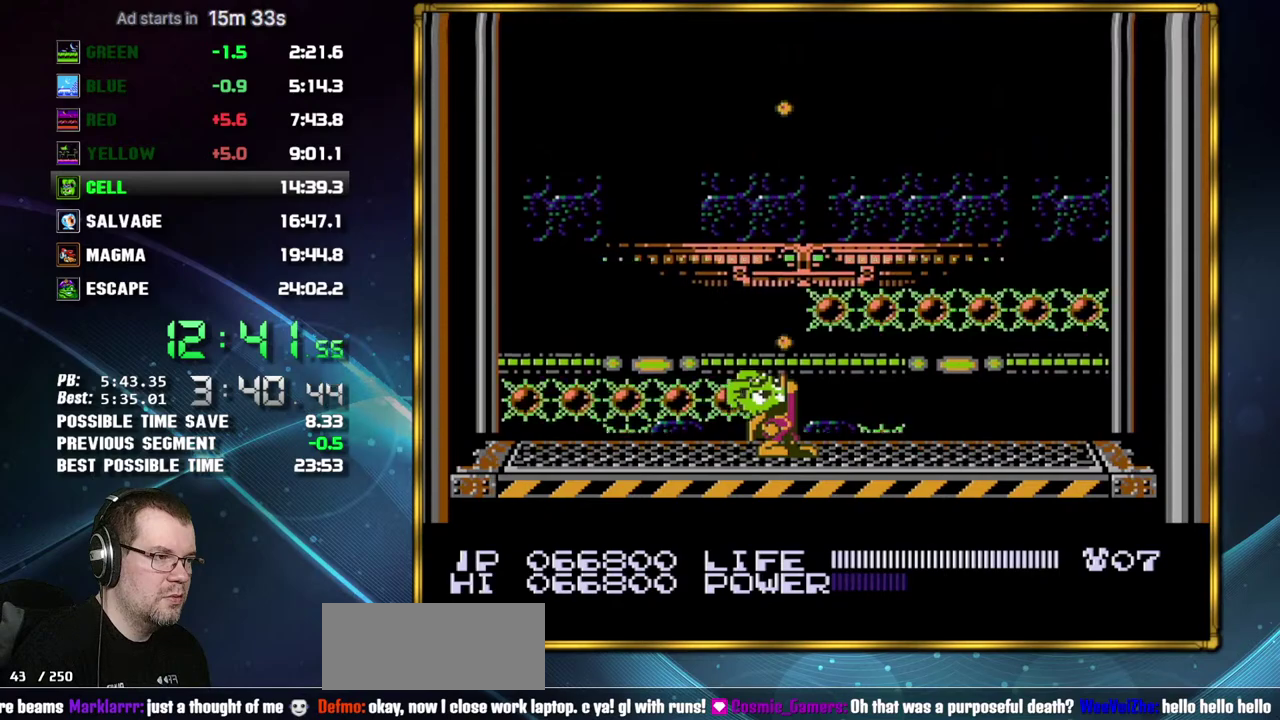
{"buttons": ["B", "DPAD_UP"], "events": [[233, "B", "down"], [267, "B", "up"], [483, "B", "down"]]}
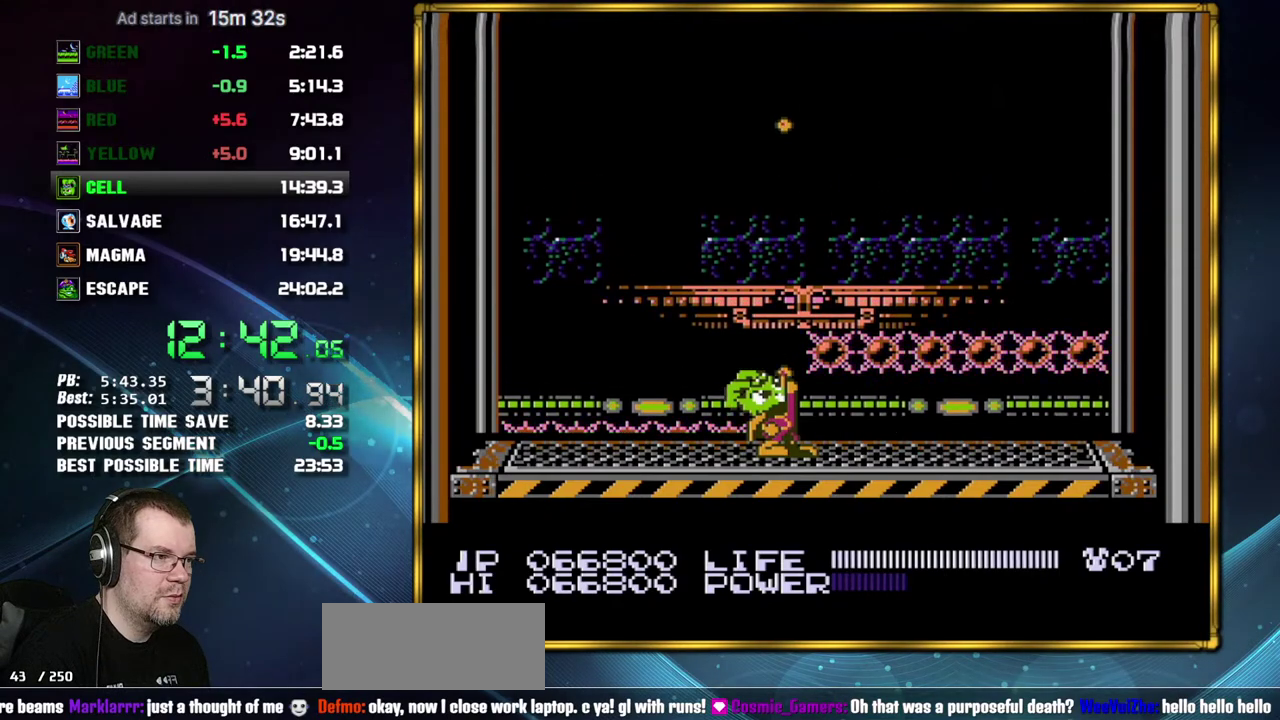
{"buttons": ["DPAD_UP"], "events": [[17, "B", "up"]]}
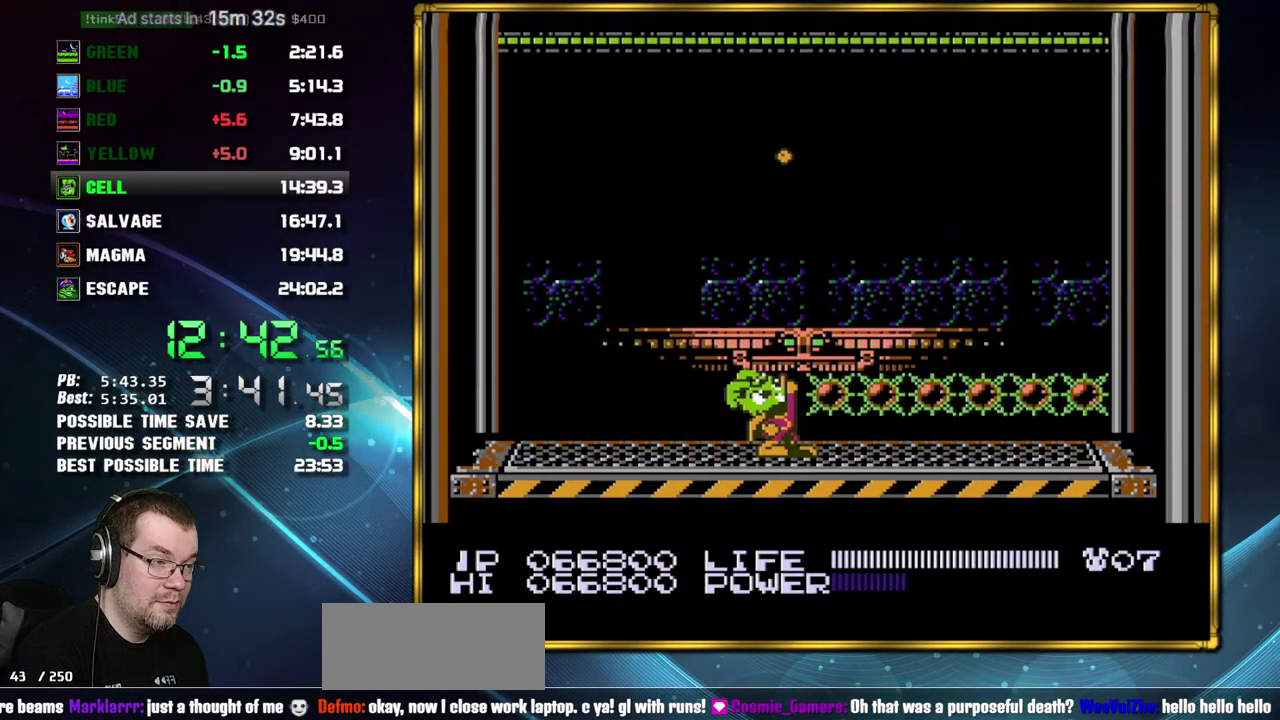
{"buttons": ["DPAD_UP"], "events": []}
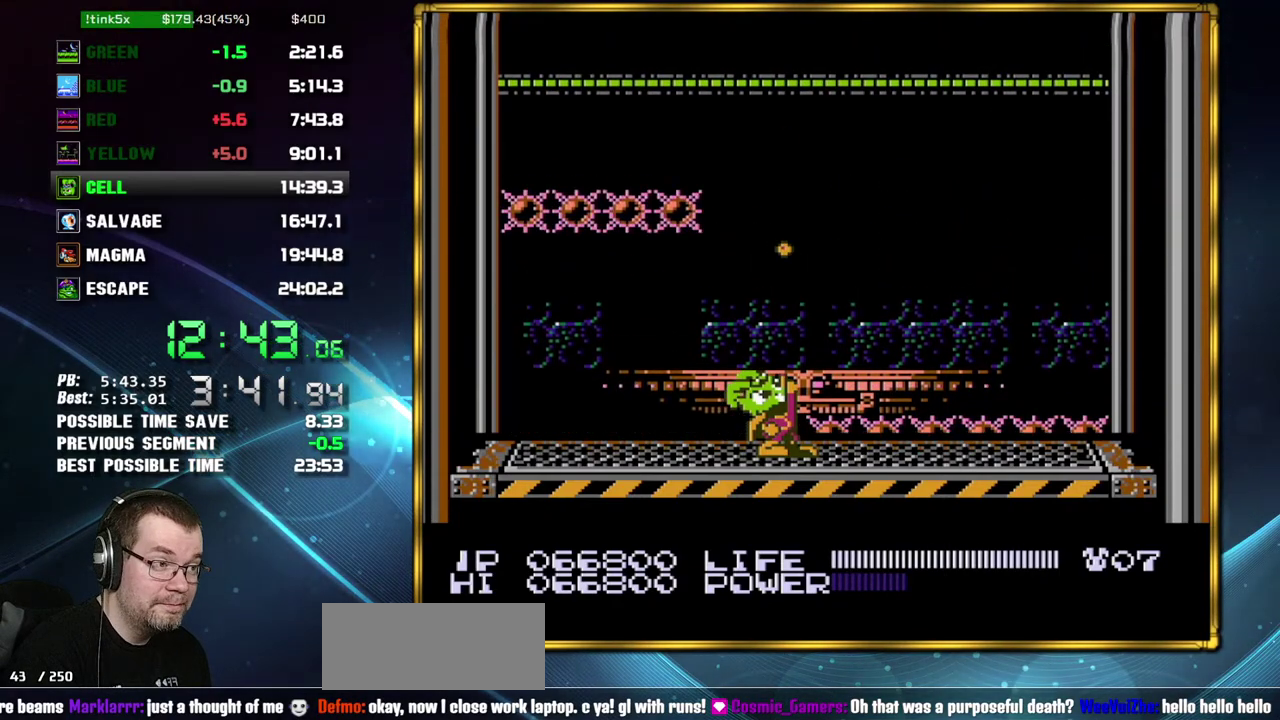
{"buttons": ["DPAD_UP"], "events": [[150, "B", "down"], [200, "B", "up"]]}
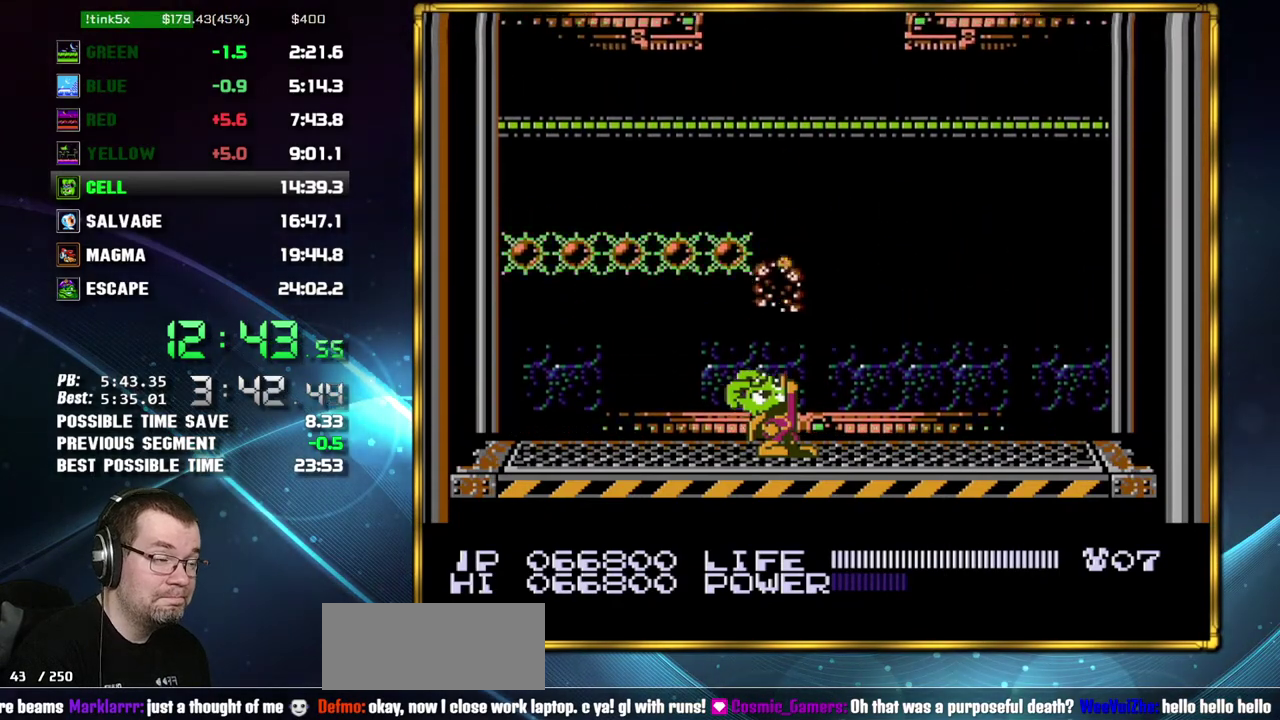
{"buttons": ["DPAD_UP"], "events": [[150, "B", "down"], [200, "B", "up"], [400, "B", "down"], [467, "B", "up"]]}
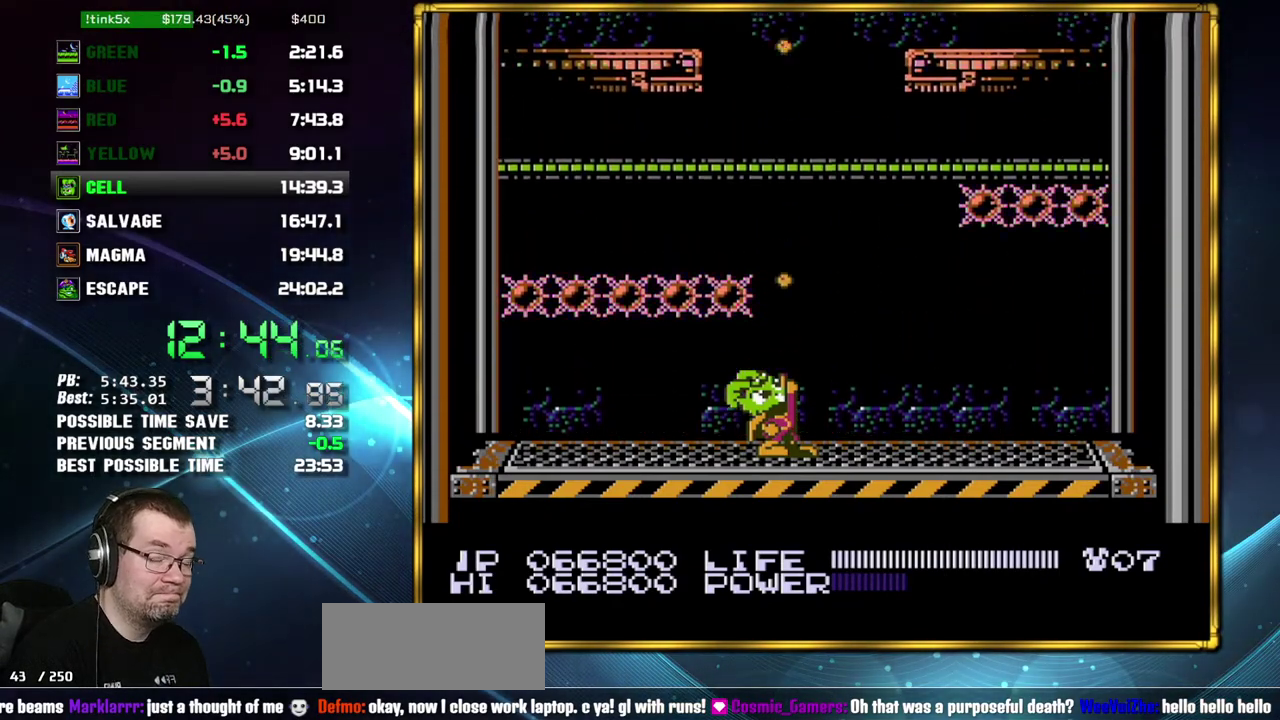
{"buttons": ["DPAD_UP"], "events": [[433, "B", "down"], [483, "B", "up"]]}
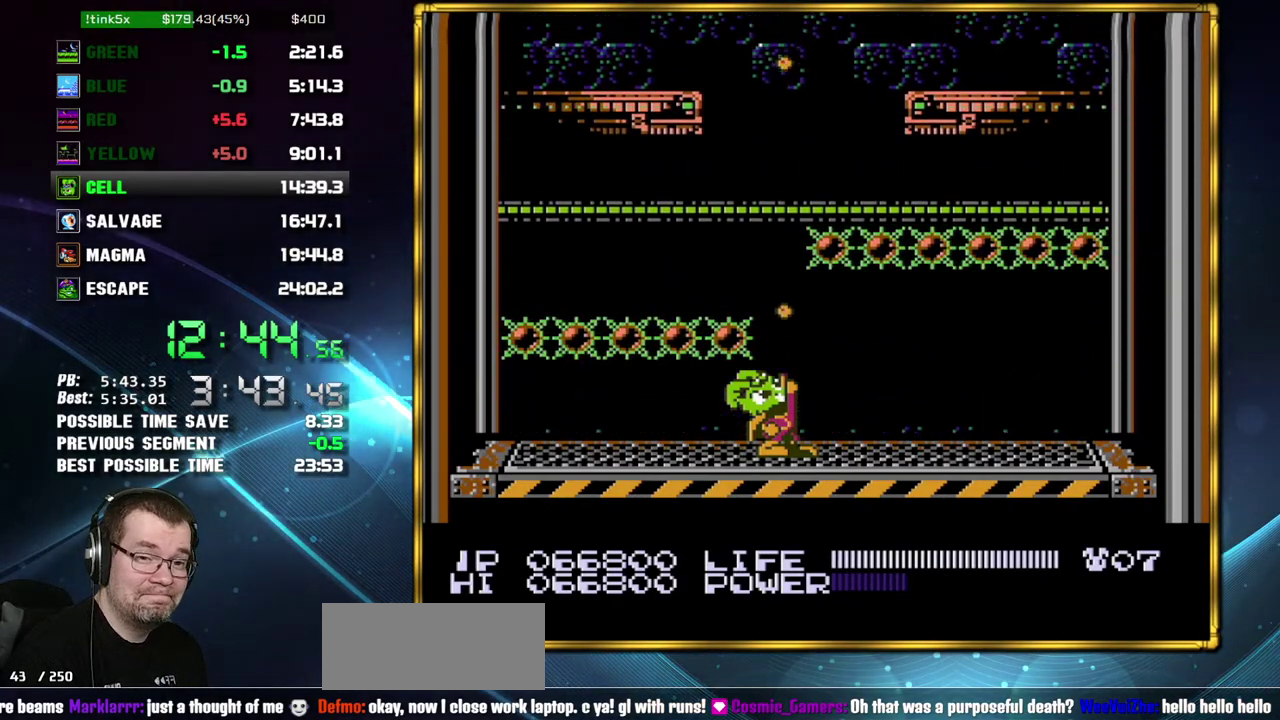
{"buttons": ["DPAD_UP"], "events": []}
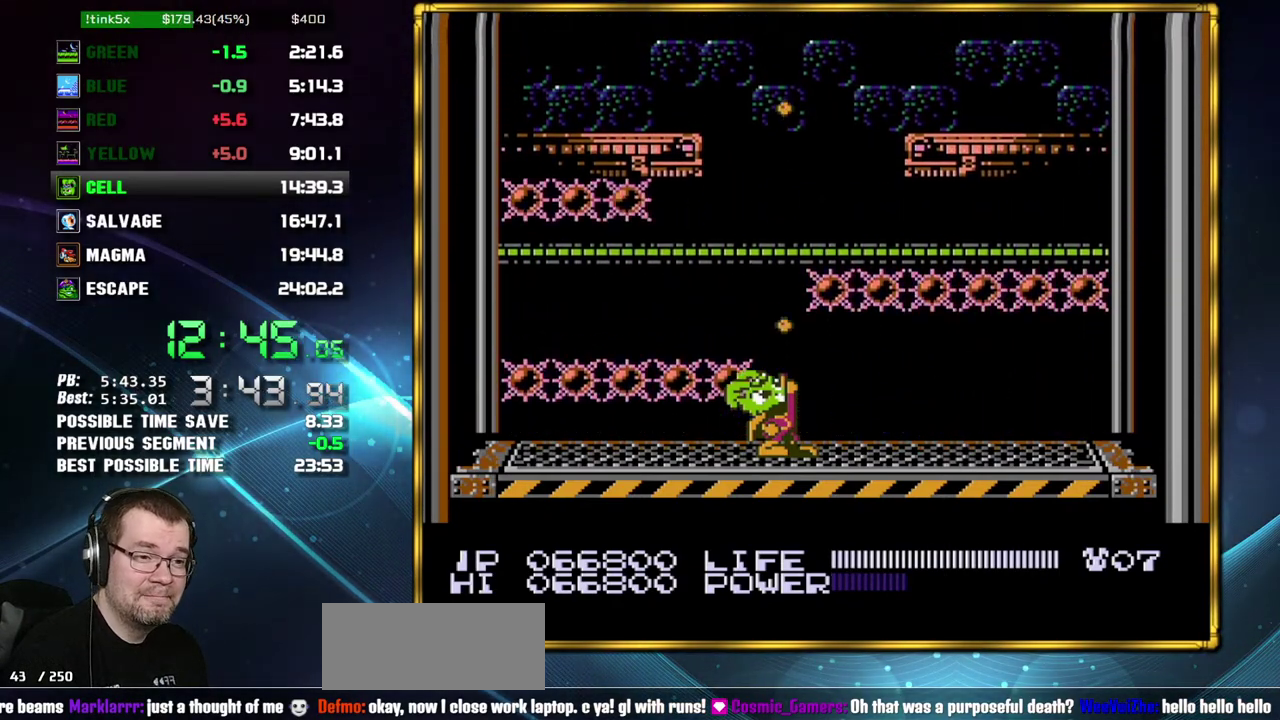
{"buttons": ["DPAD_UP"], "events": [[233, "B", "down"], [300, "B", "up"]]}
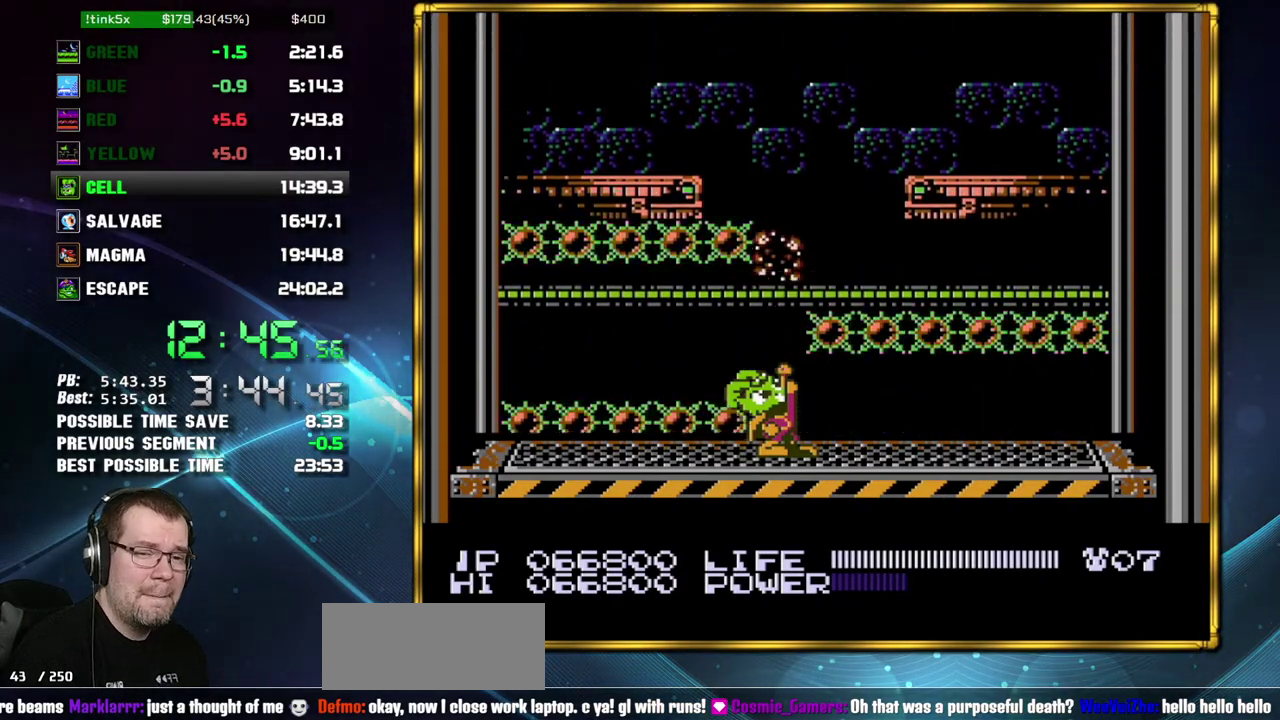
{"buttons": ["B", "DPAD_UP"], "events": [[450, "B", "down"]]}
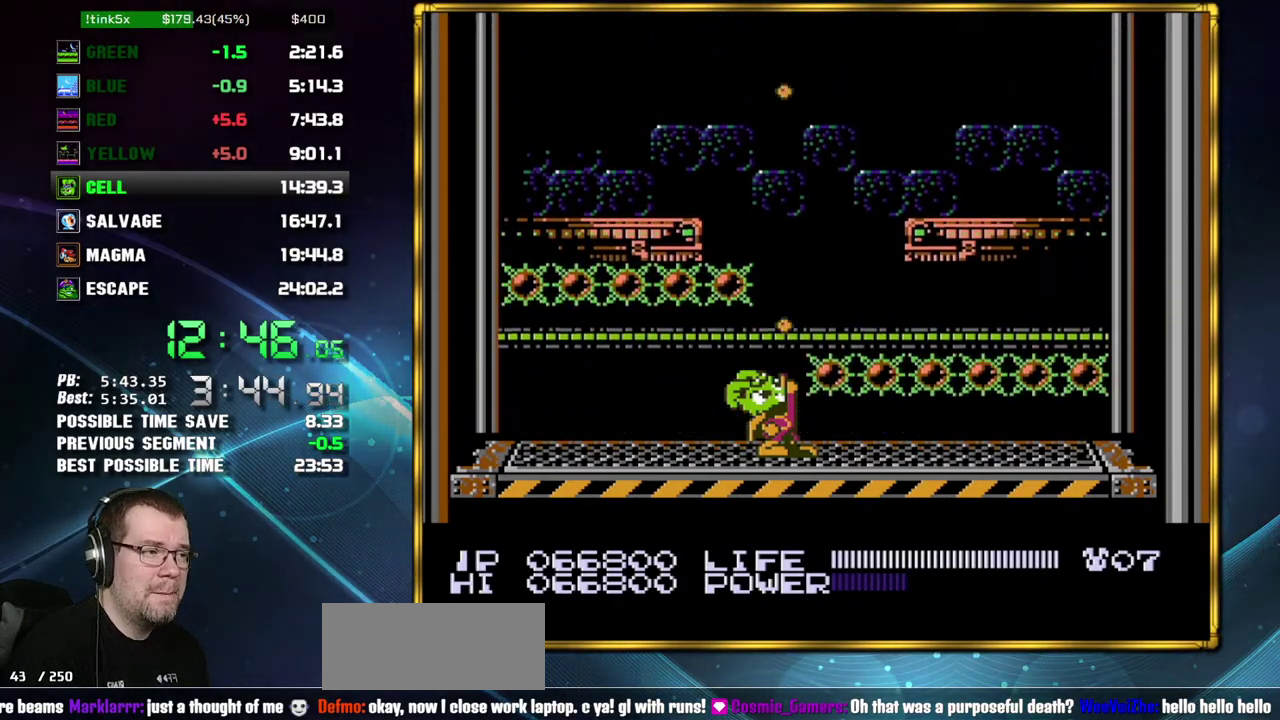
{"buttons": ["DPAD_UP"], "events": [[17, "B", "up"], [400, "B", "down"], [450, "B", "up"]]}
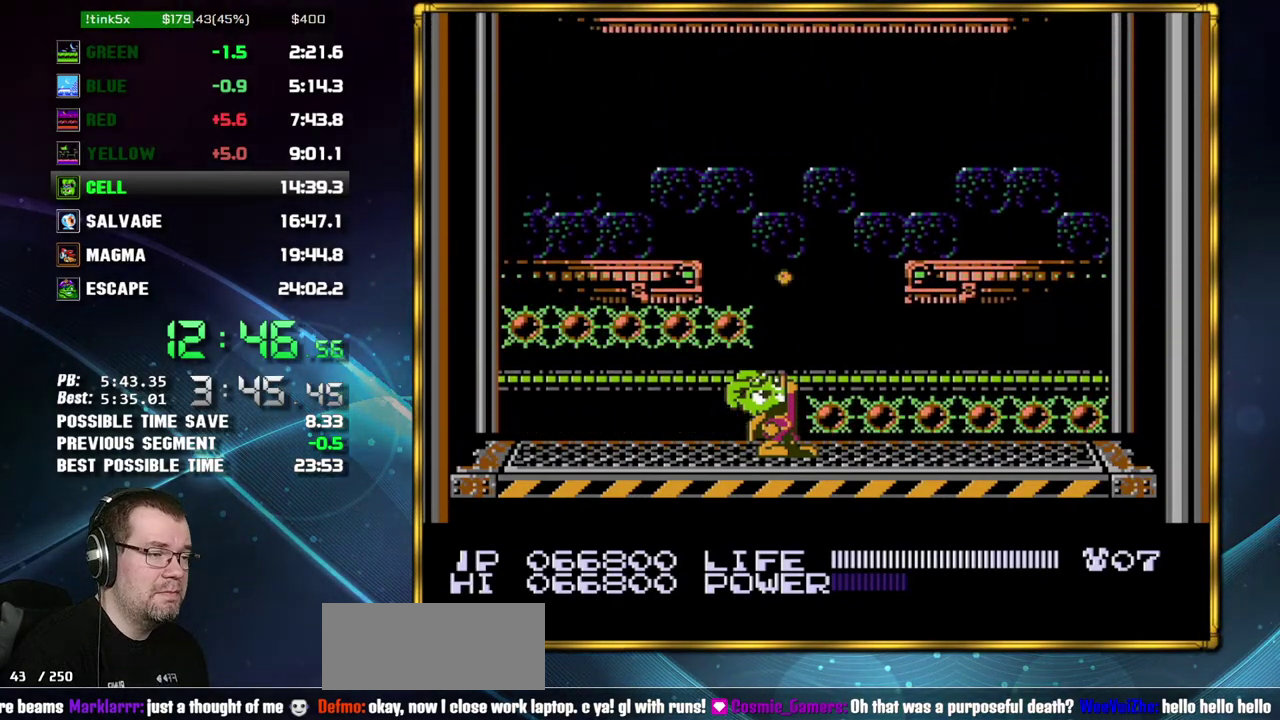
{"buttons": ["DPAD_UP"], "events": []}
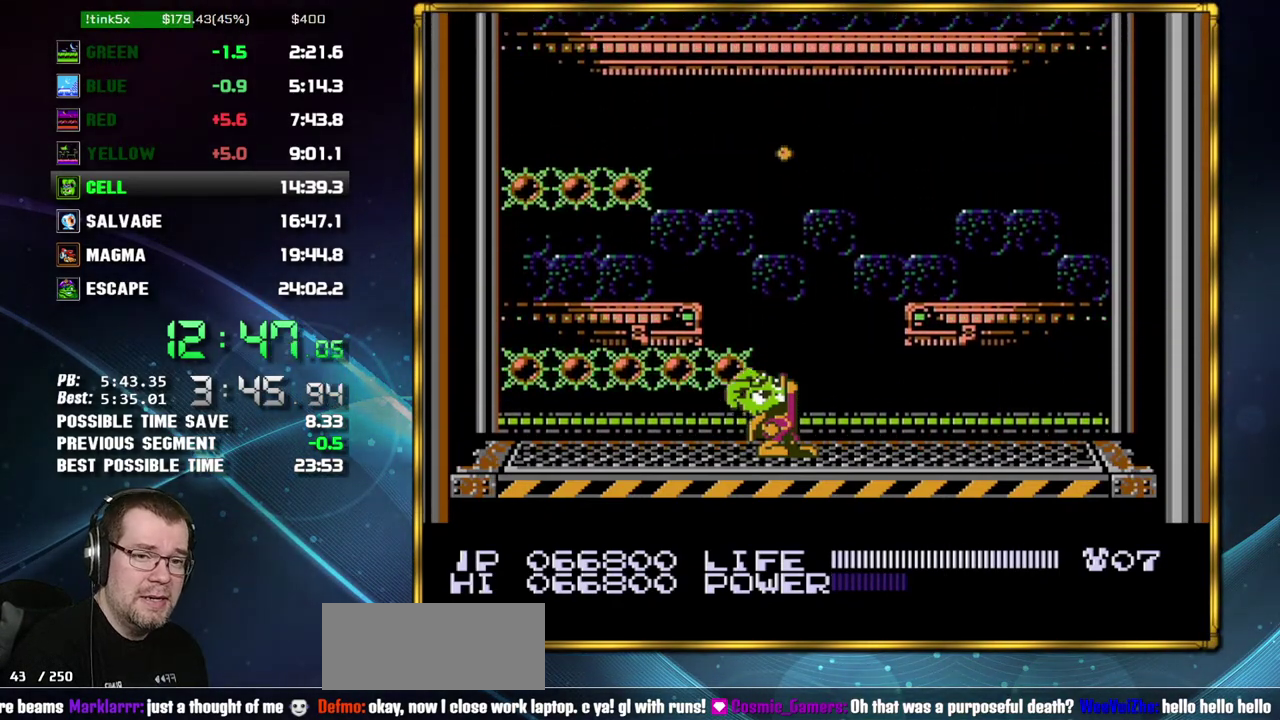
{"buttons": ["DPAD_UP"], "events": []}
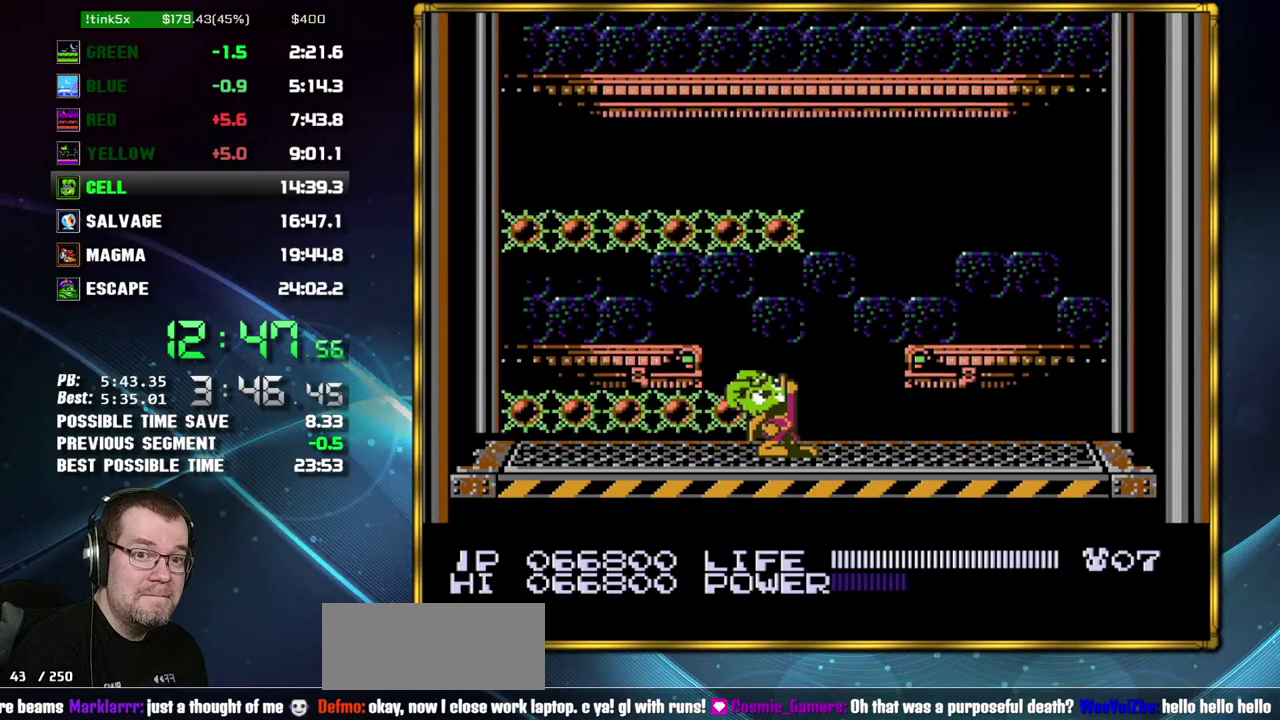
{"buttons": ["DPAD_UP"], "events": []}